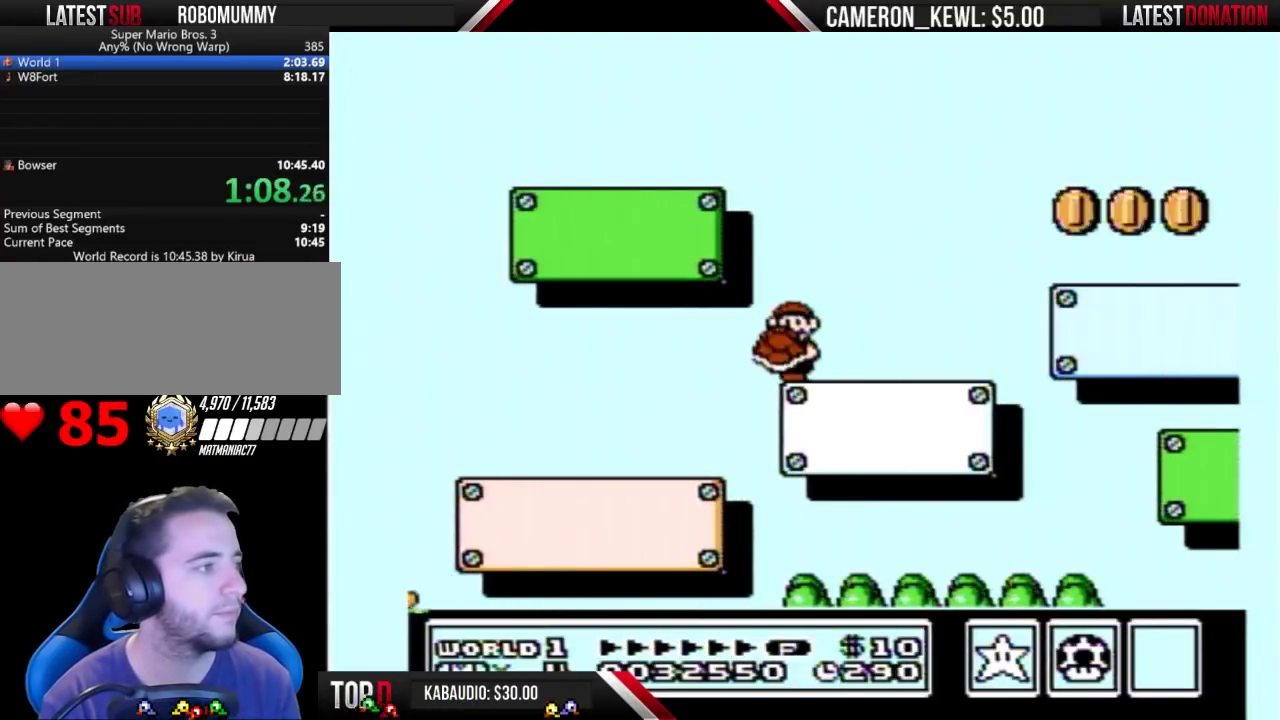
Gameplay with a controller (Nintendo layout); each line is a JSON object with the inputs held at the frame after it. "events" lists button and stick changes between this image and that frame as [ms after this image, input, new state], when the widget could be followed in between. Not read: L3 R3.
{"buttons": ["B", "DPAD_DOWN", "DPAD_RIGHT"], "events": [[67, "DPAD_LEFT", "up"], [100, "DPAD_RIGHT", "down"], [200, "DPAD_RIGHT", "up"], [267, "DPAD_LEFT", "down"], [367, "DPAD_LEFT", "up"], [400, "DPAD_RIGHT", "down"]]}
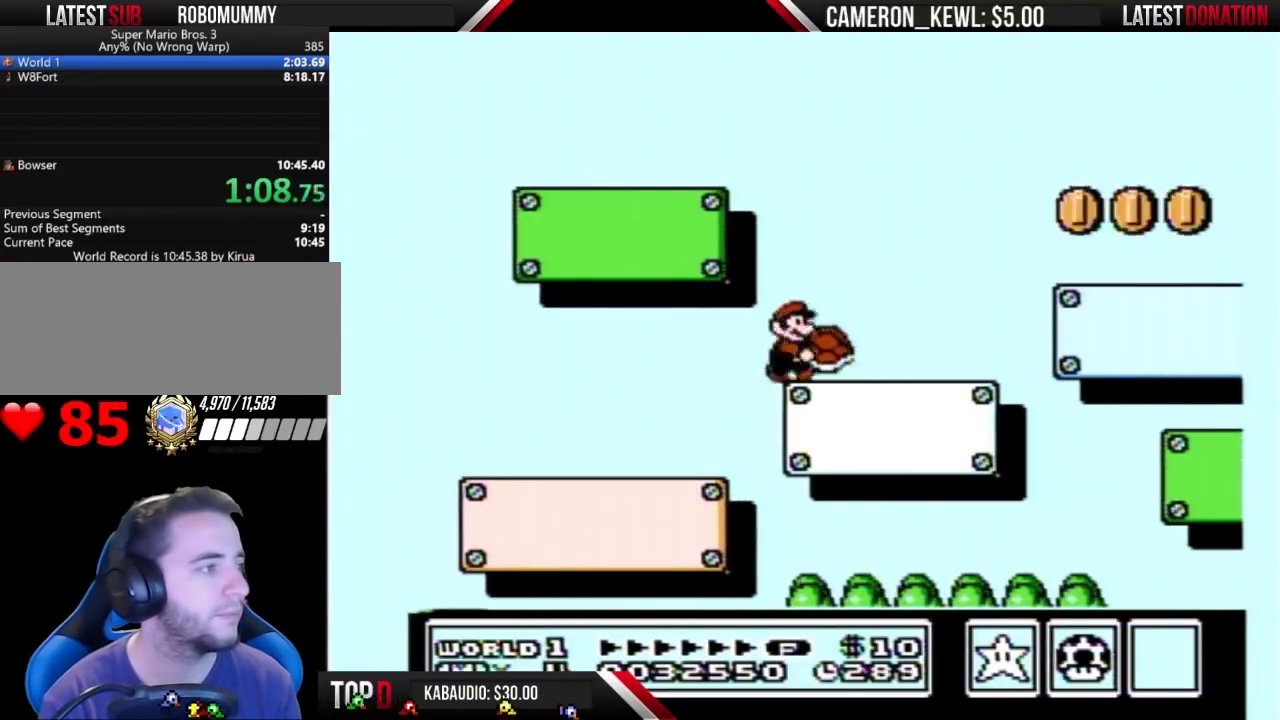
{"buttons": ["B", "DPAD_DOWN", "DPAD_RIGHT"], "events": [[33, "DPAD_RIGHT", "up"], [67, "DPAD_LEFT", "down"], [133, "DPAD_LEFT", "up"], [167, "DPAD_RIGHT", "down"]]}
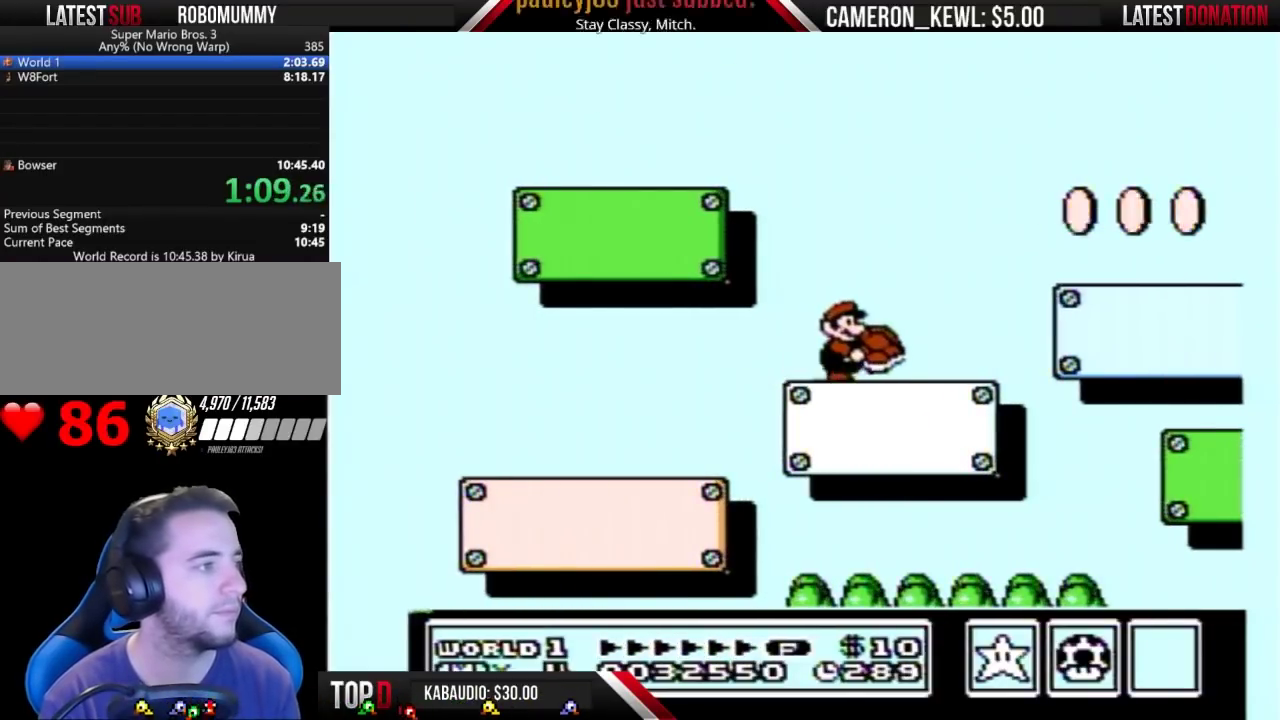
{"buttons": ["B", "DPAD_DOWN", "DPAD_RIGHT"], "events": []}
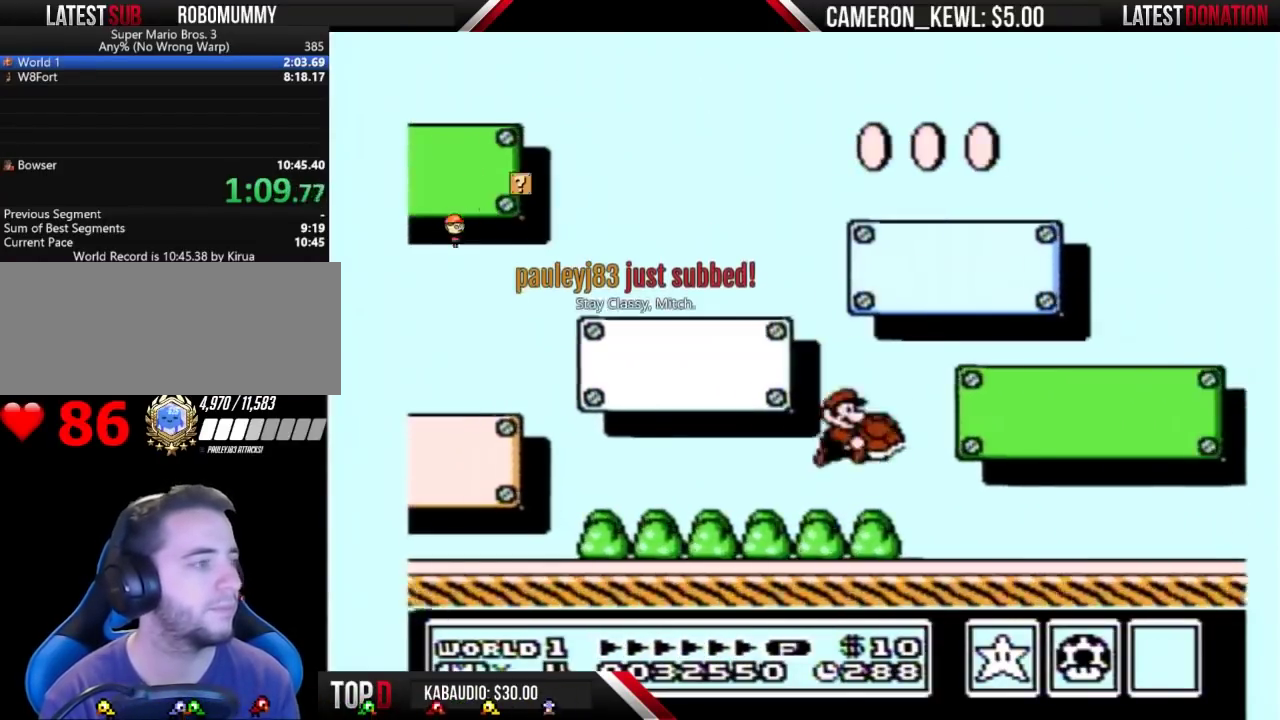
{"buttons": ["B", "DPAD_RIGHT"], "events": [[100, "DPAD_DOWN", "up"]]}
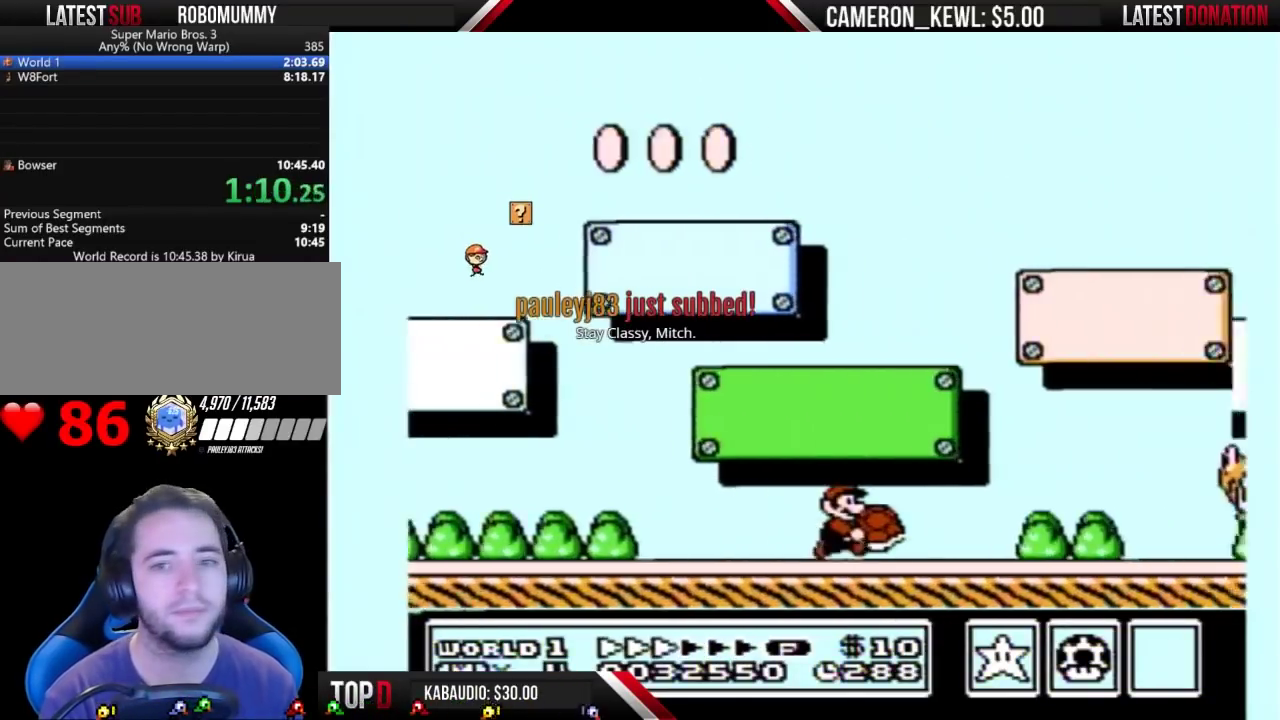
{"buttons": ["B", "DPAD_RIGHT"], "events": []}
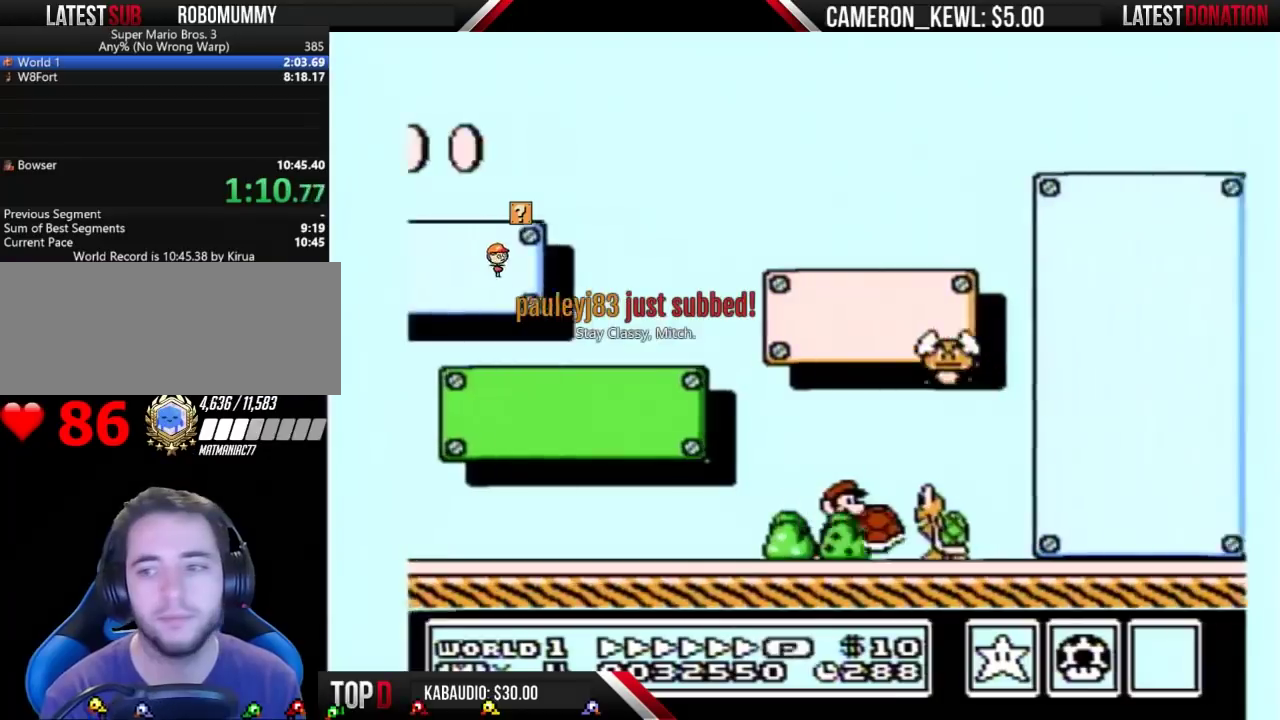
{"buttons": ["B", "DPAD_RIGHT"], "events": []}
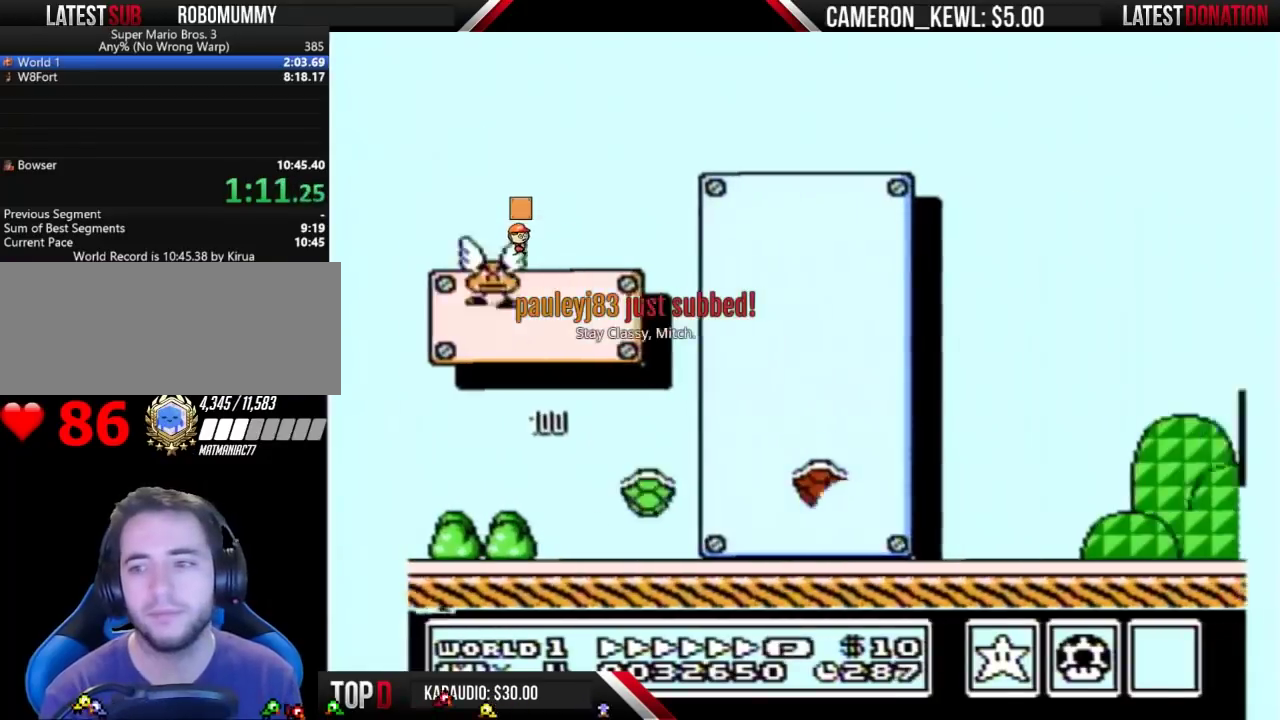
{"buttons": ["B", "DPAD_RIGHT"], "events": [[233, "A", "down"], [300, "A", "up"]]}
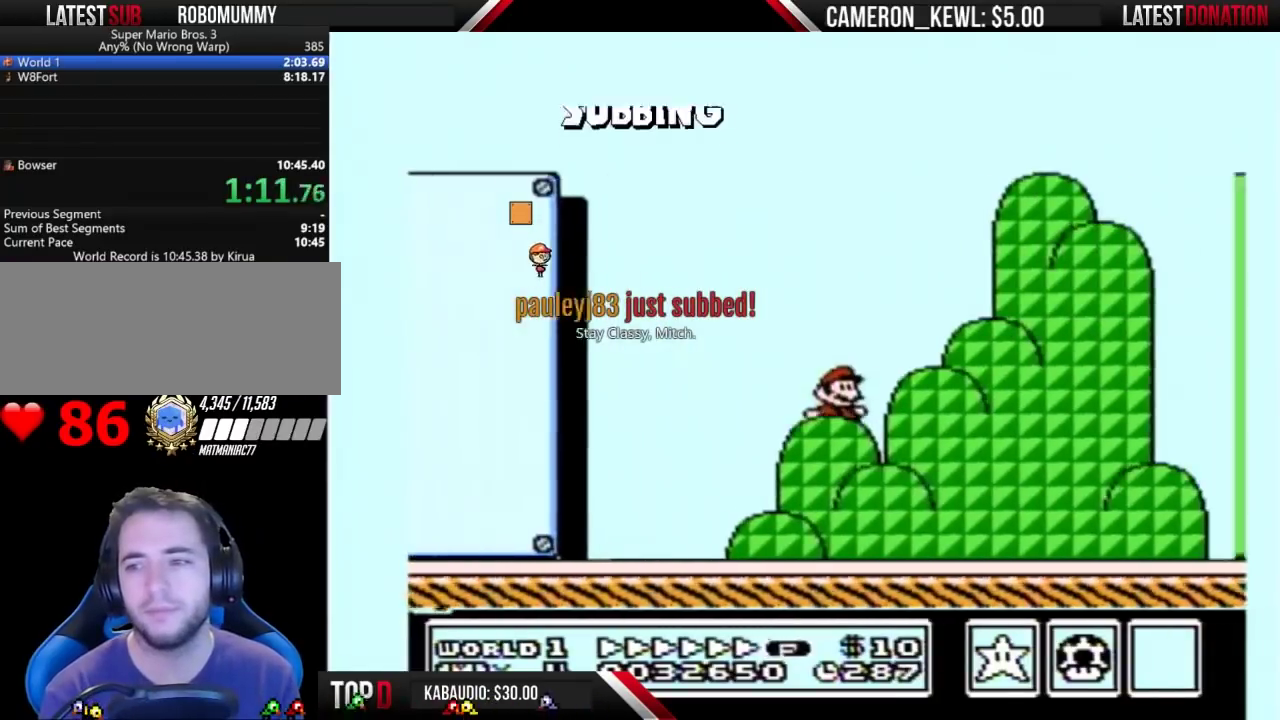
{"buttons": ["B", "DPAD_RIGHT"], "events": []}
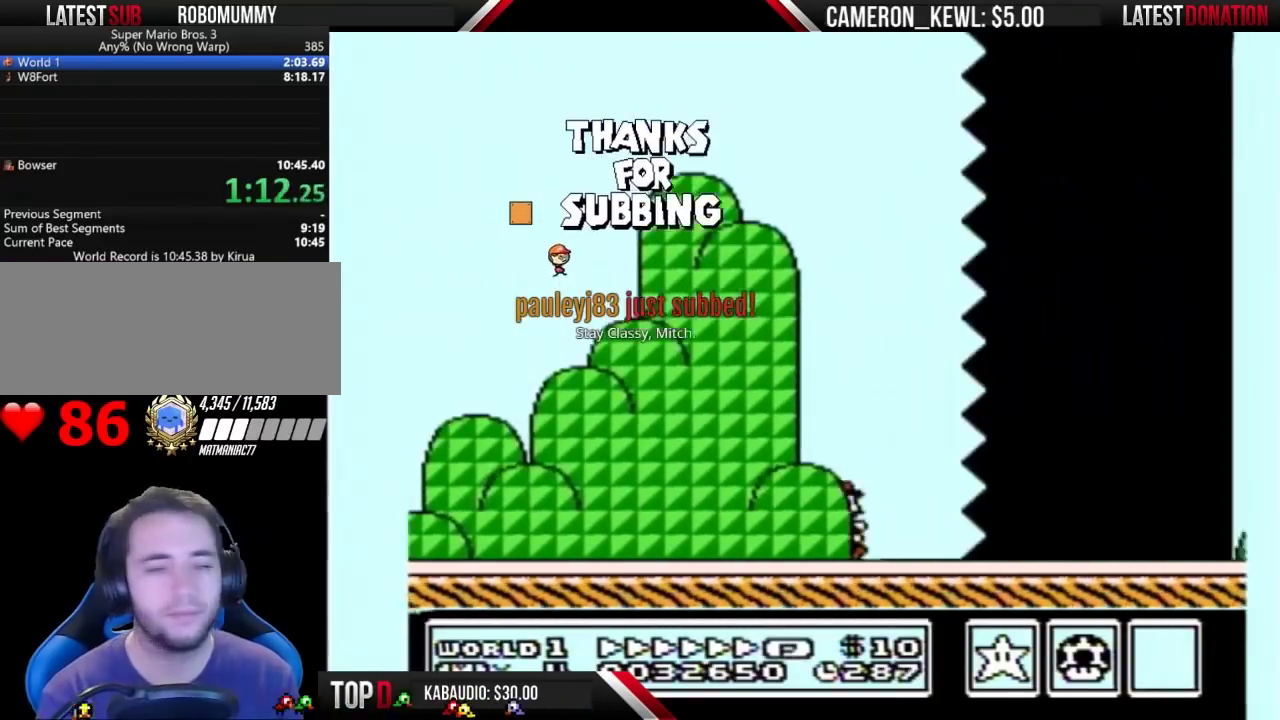
{"buttons": ["B", "DPAD_RIGHT"], "events": []}
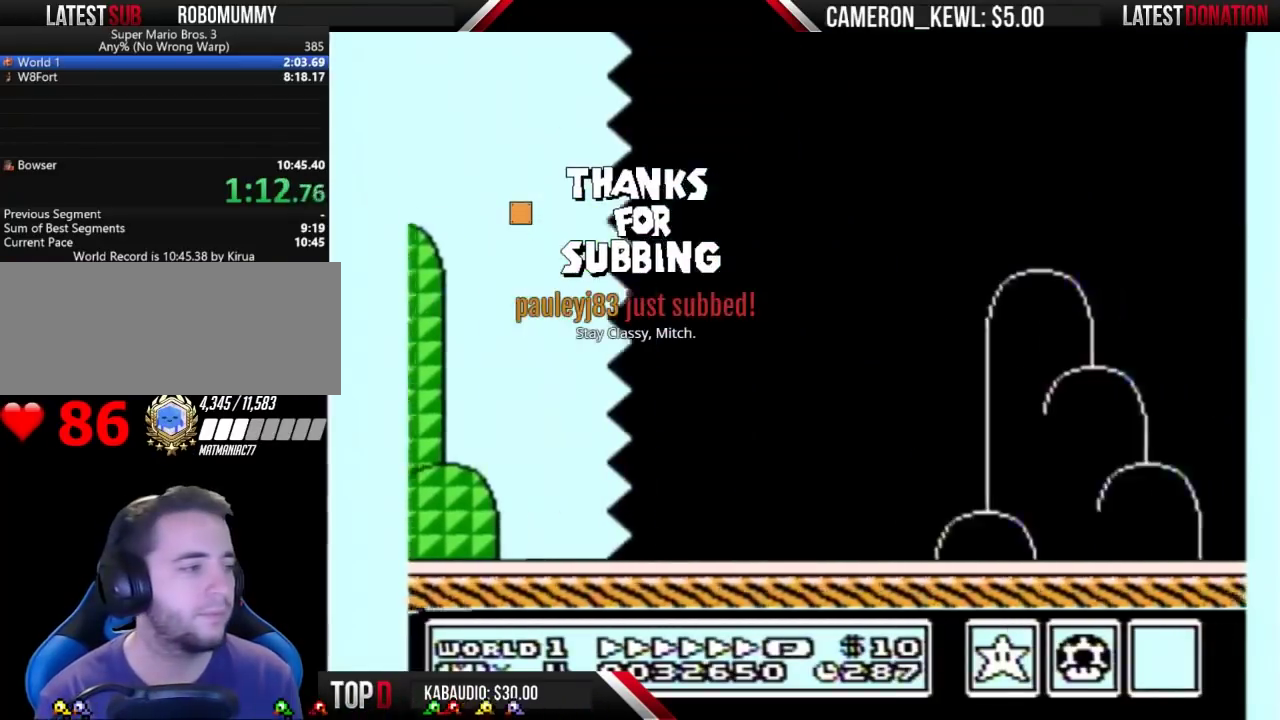
{"buttons": ["B", "DPAD_RIGHT"], "events": []}
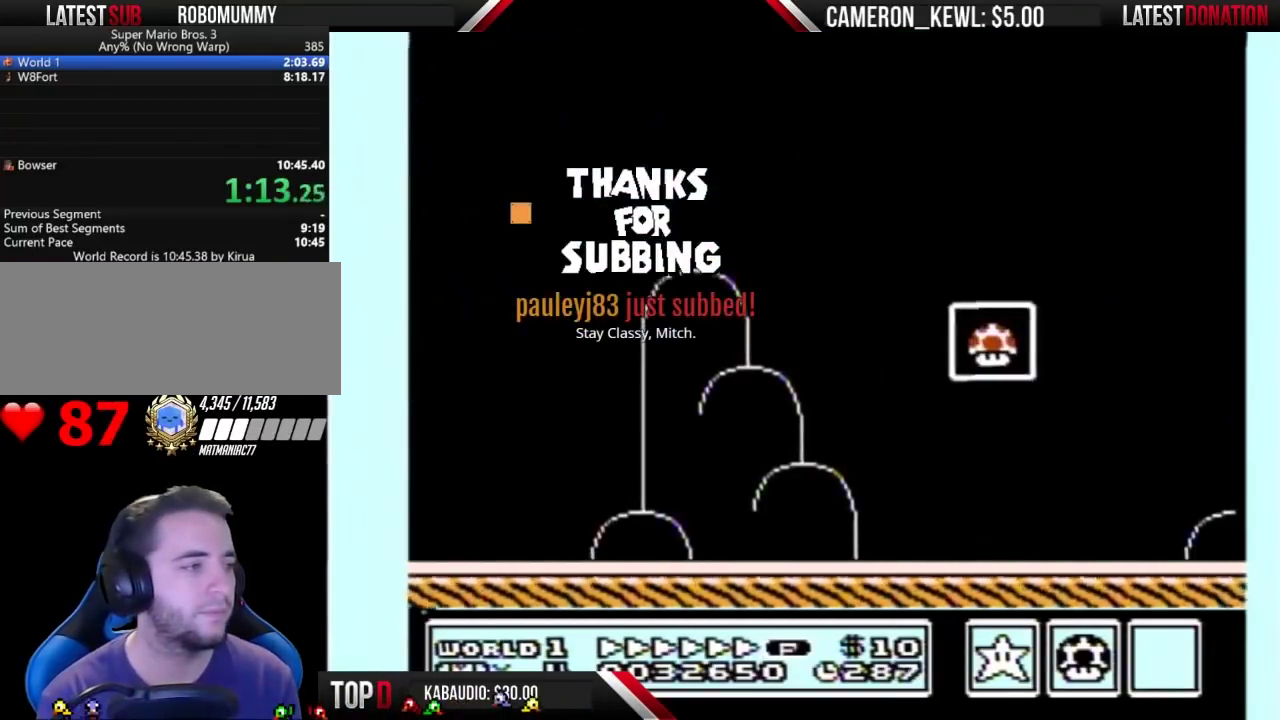
{"buttons": ["B"], "events": [[500, "DPAD_RIGHT", "up"]]}
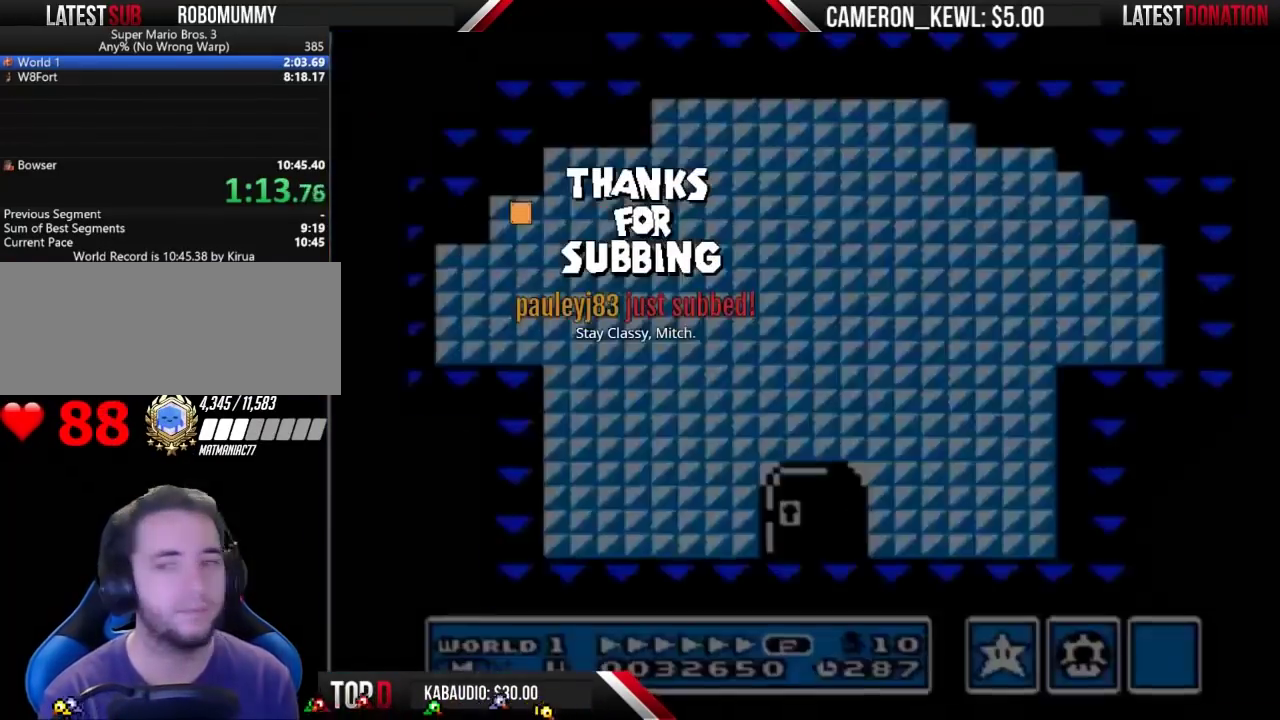
{"buttons": ["A", "B", "DPAD_RIGHT"], "events": [[133, "DPAD_RIGHT", "down"], [400, "A", "down"]]}
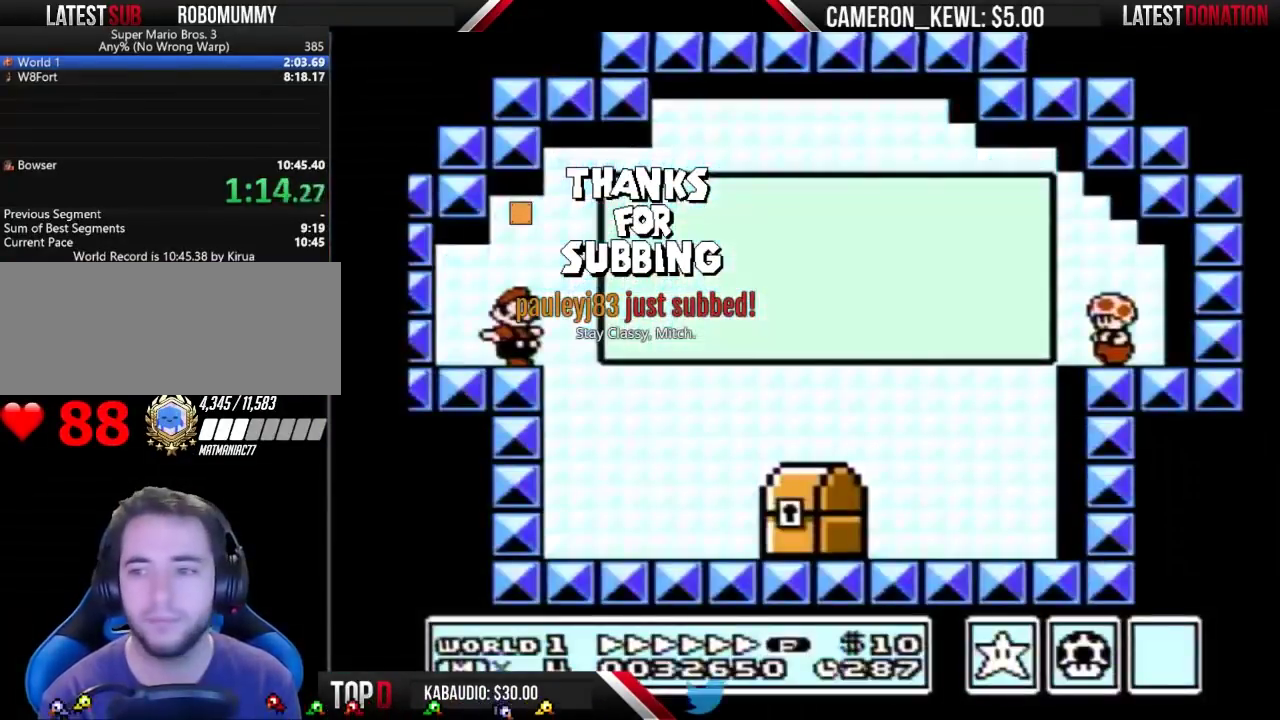
{"buttons": ["B", "DPAD_RIGHT"], "events": [[100, "A", "up"], [267, "A", "down"], [333, "A", "up"], [400, "A", "down"], [467, "A", "up"]]}
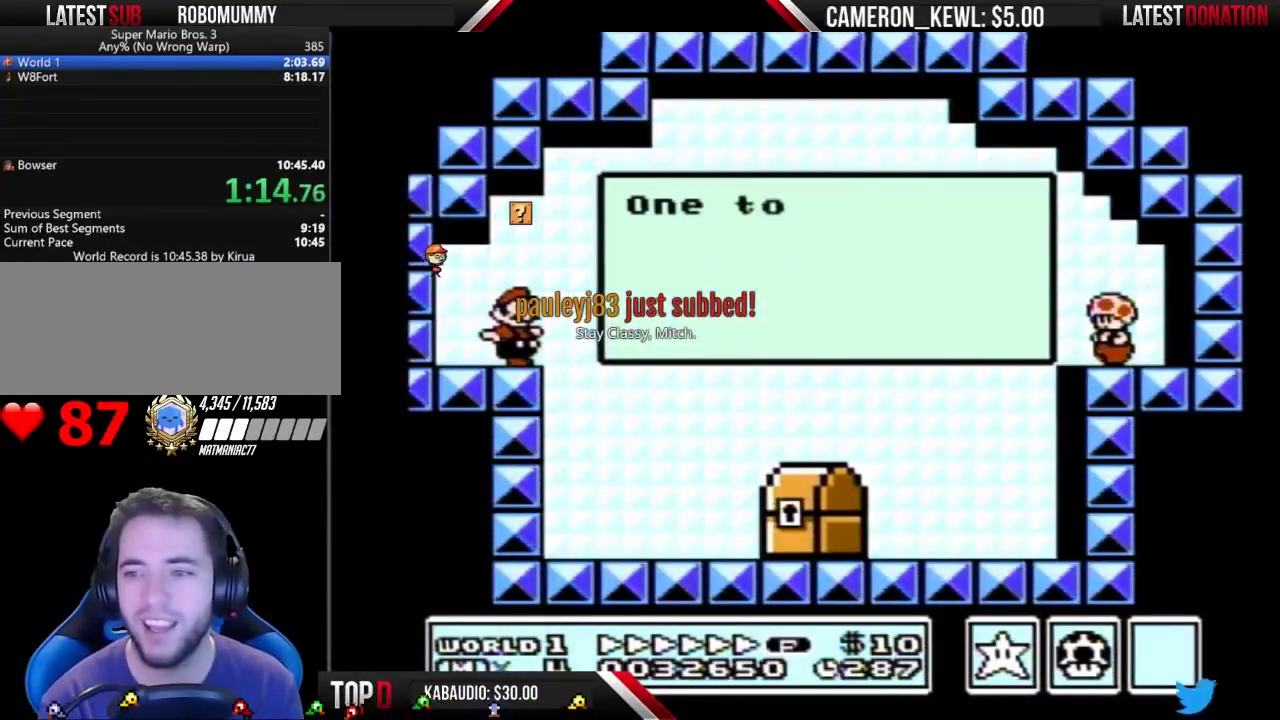
{"buttons": ["B", "DPAD_RIGHT"], "events": [[33, "A", "down"], [100, "A", "up"], [167, "A", "down"], [233, "A", "up"], [300, "A", "down"], [367, "A", "up"]]}
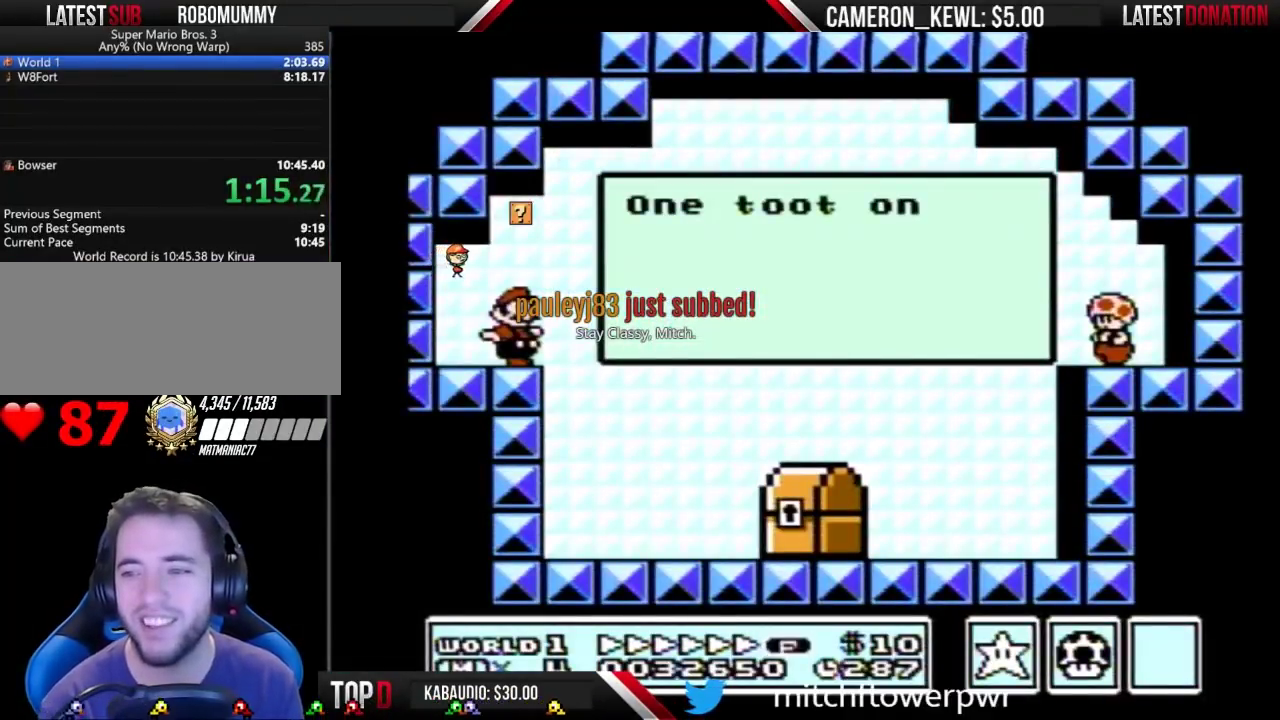
{"buttons": ["B", "DPAD_RIGHT"], "events": [[33, "A", "down"], [133, "A", "up"], [200, "A", "down"], [367, "A", "up"]]}
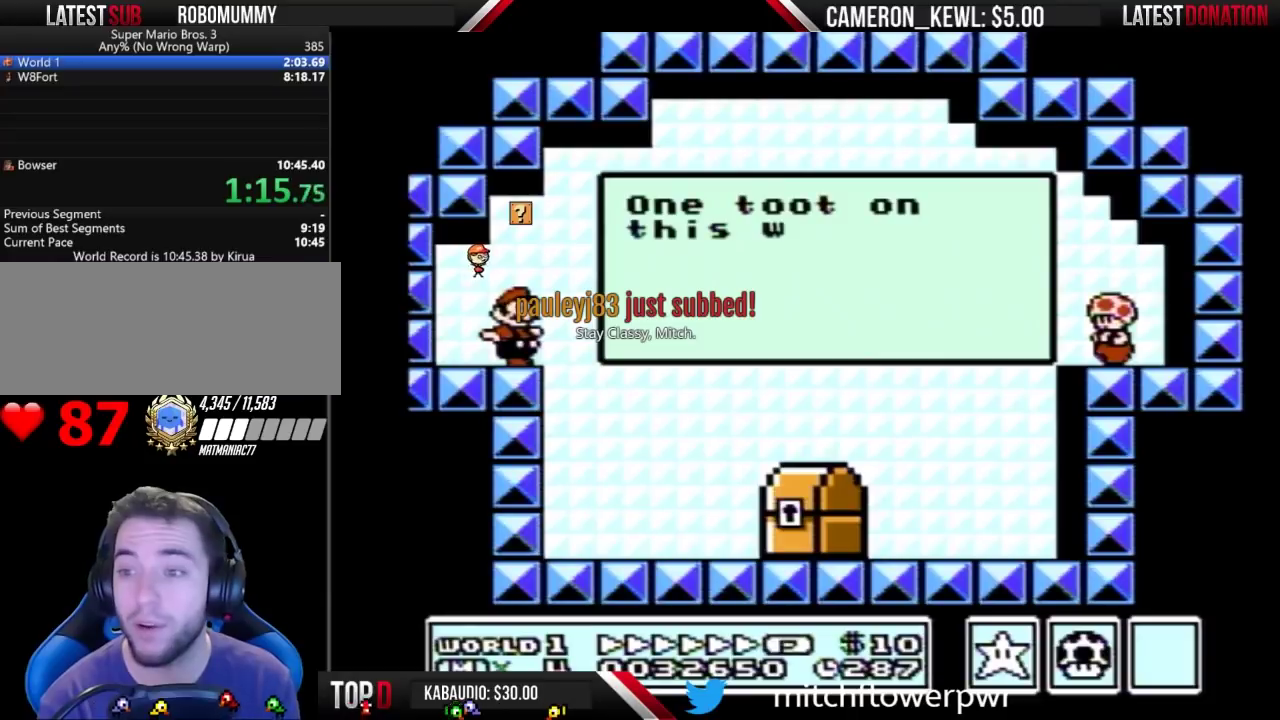
{"buttons": ["A", "B", "DPAD_RIGHT"], "events": [[100, "A", "down"], [167, "A", "up"], [233, "A", "down"], [300, "A", "up"], [367, "A", "down"], [400, "A", "up"], [500, "A", "down"]]}
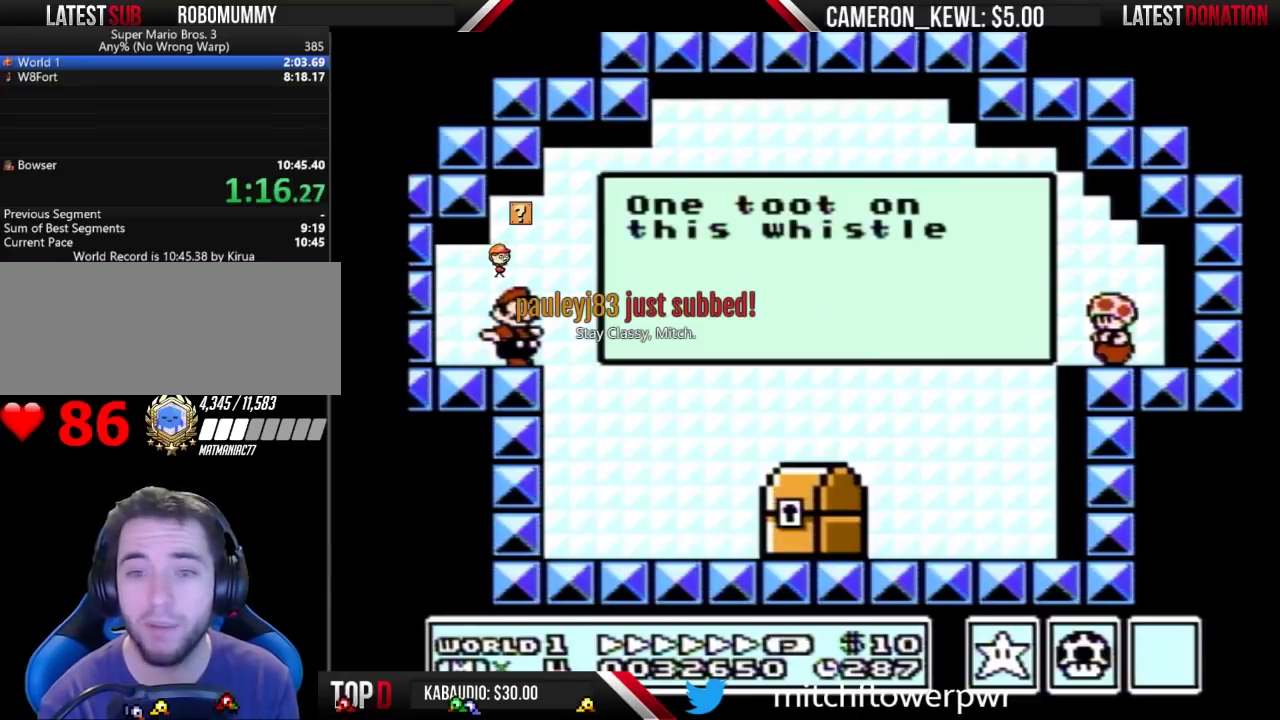
{"buttons": ["B", "DPAD_RIGHT"], "events": [[33, "A", "up"], [133, "A", "down"], [200, "A", "up"], [267, "A", "down"], [300, "A", "up"], [367, "A", "down"], [433, "A", "up"]]}
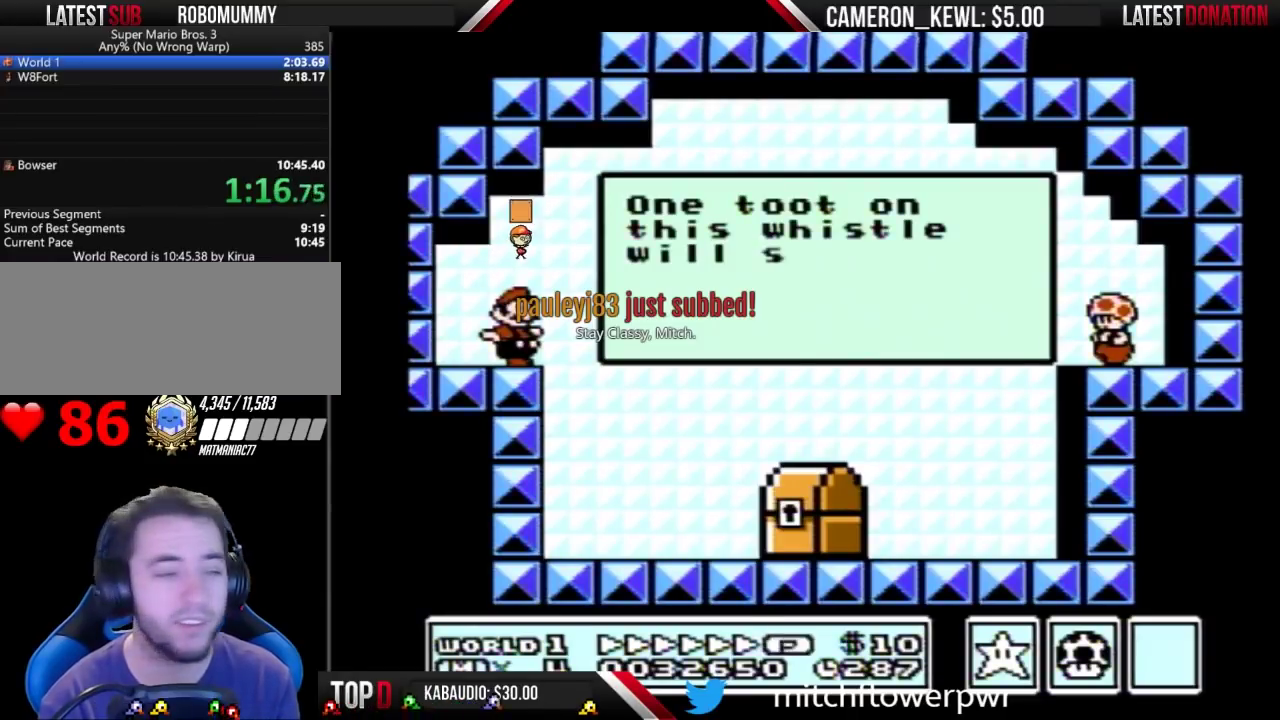
{"buttons": ["B", "DPAD_RIGHT"], "events": [[167, "A", "down"], [333, "A", "up"], [400, "A", "down"], [467, "A", "up"]]}
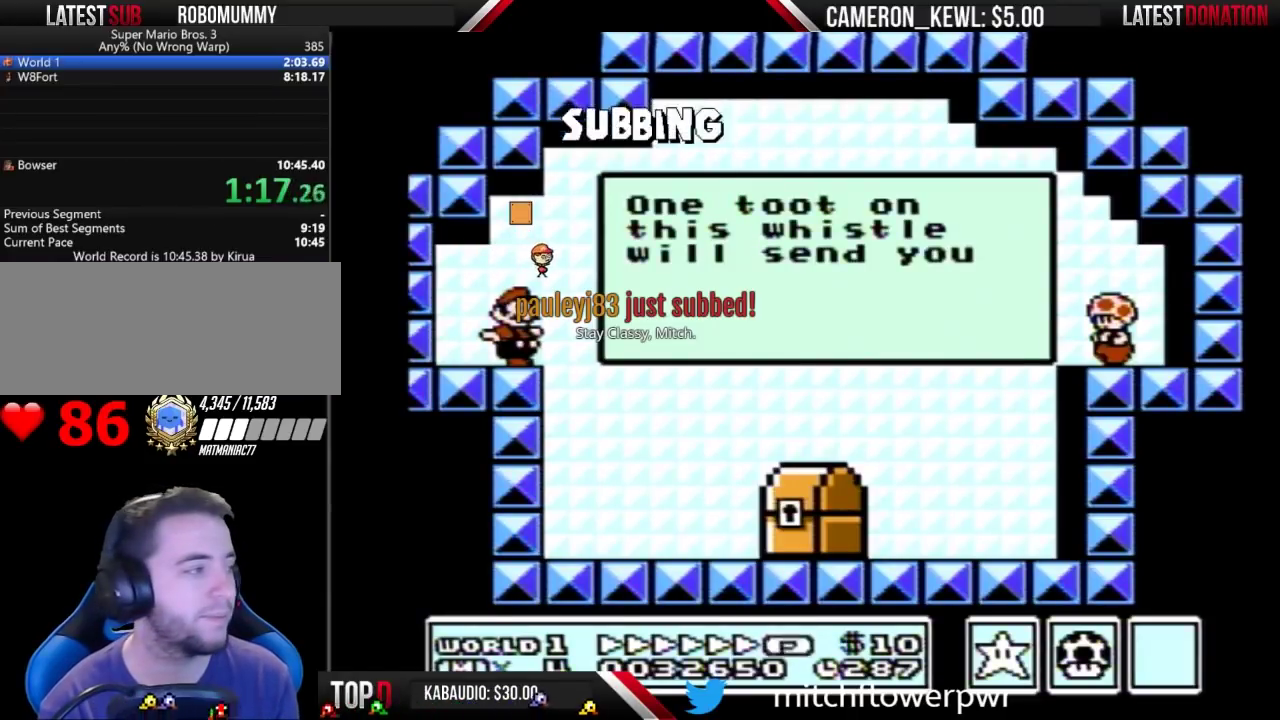
{"buttons": ["B", "DPAD_RIGHT"], "events": [[33, "A", "down"], [100, "A", "up"], [167, "A", "down"], [233, "A", "up"], [300, "A", "down"], [333, "A", "up"], [433, "A", "down"], [500, "A", "up"]]}
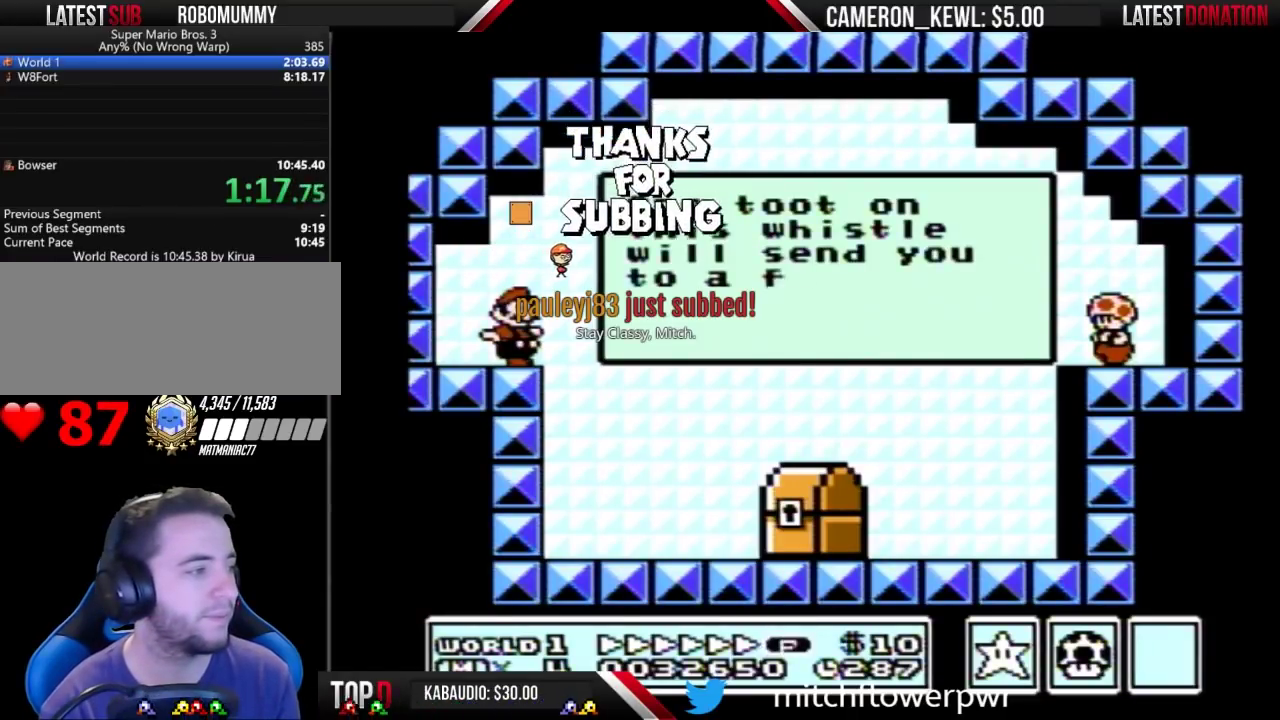
{"buttons": ["B", "DPAD_RIGHT"], "events": [[33, "A", "down"], [100, "A", "up"], [200, "A", "down"], [267, "A", "up"], [300, "A", "down"], [333, "A", "up"], [433, "A", "down"], [500, "A", "up"]]}
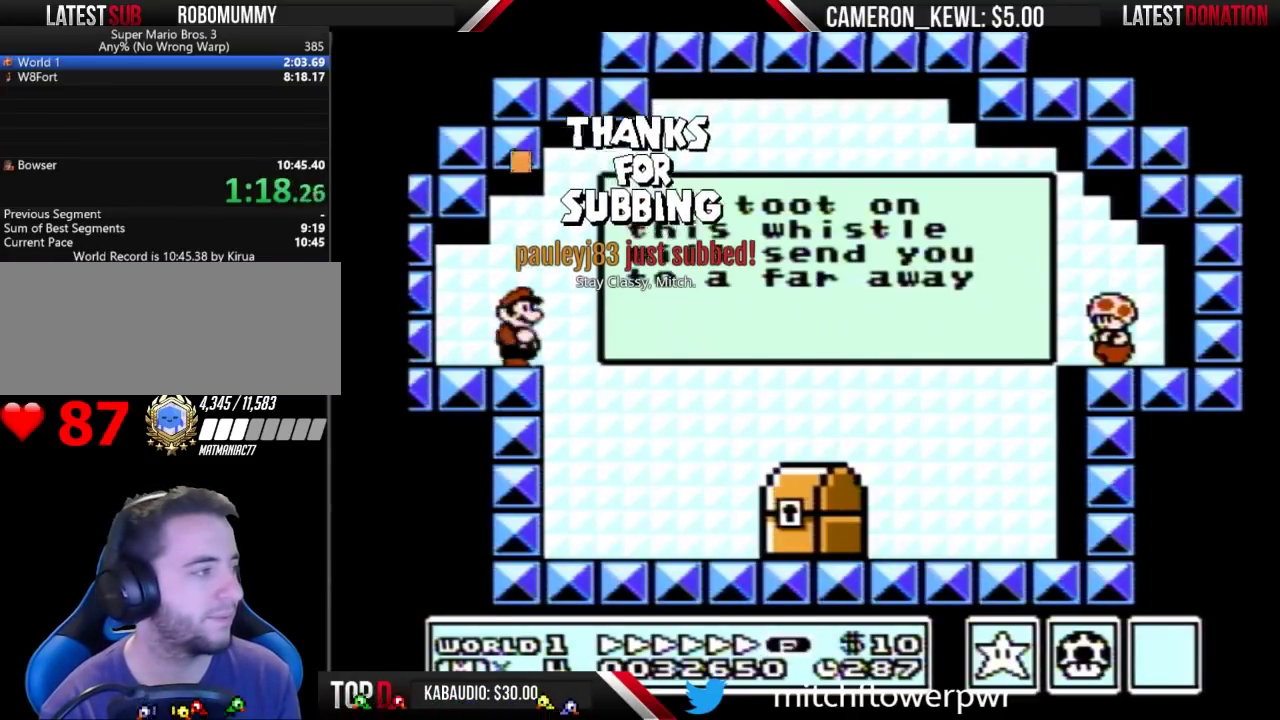
{"buttons": ["B", "DPAD_RIGHT"], "events": []}
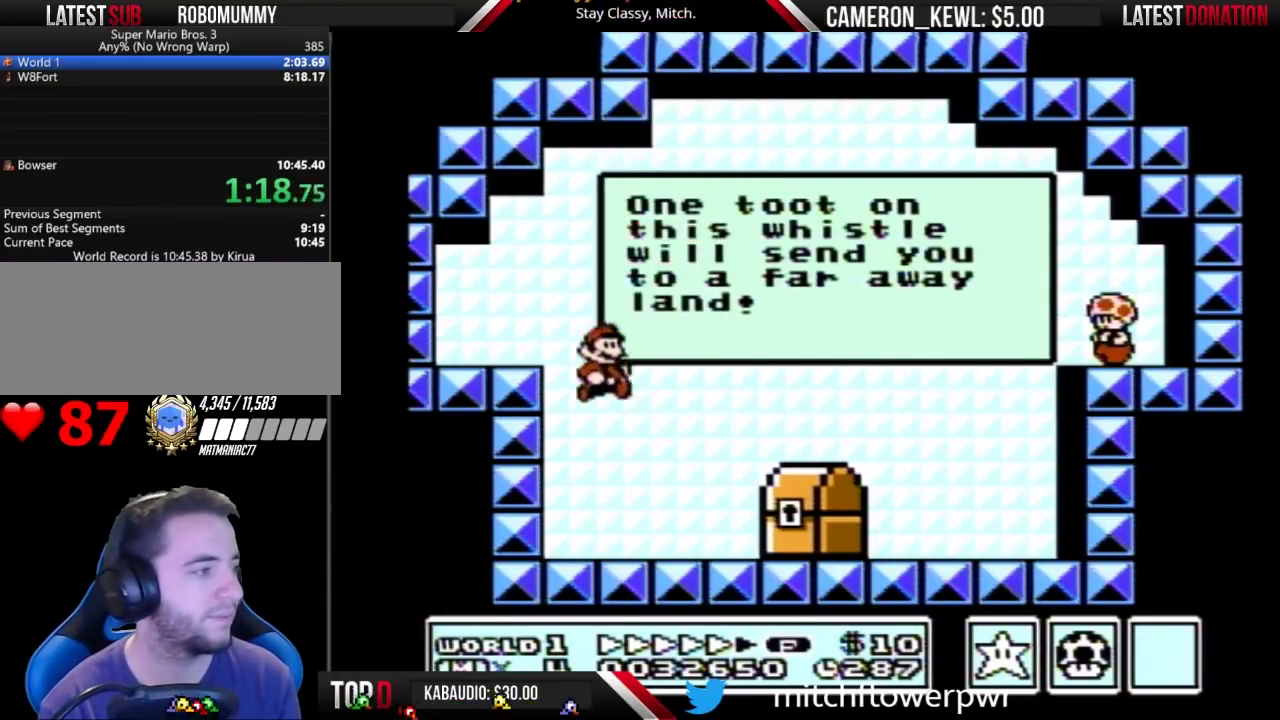
{"buttons": [], "events": [[333, "DPAD_RIGHT", "up"], [367, "B", "up"], [367, "DPAD_LEFT", "down"], [433, "B", "down"], [467, "DPAD_LEFT", "up"], [500, "B", "up"]]}
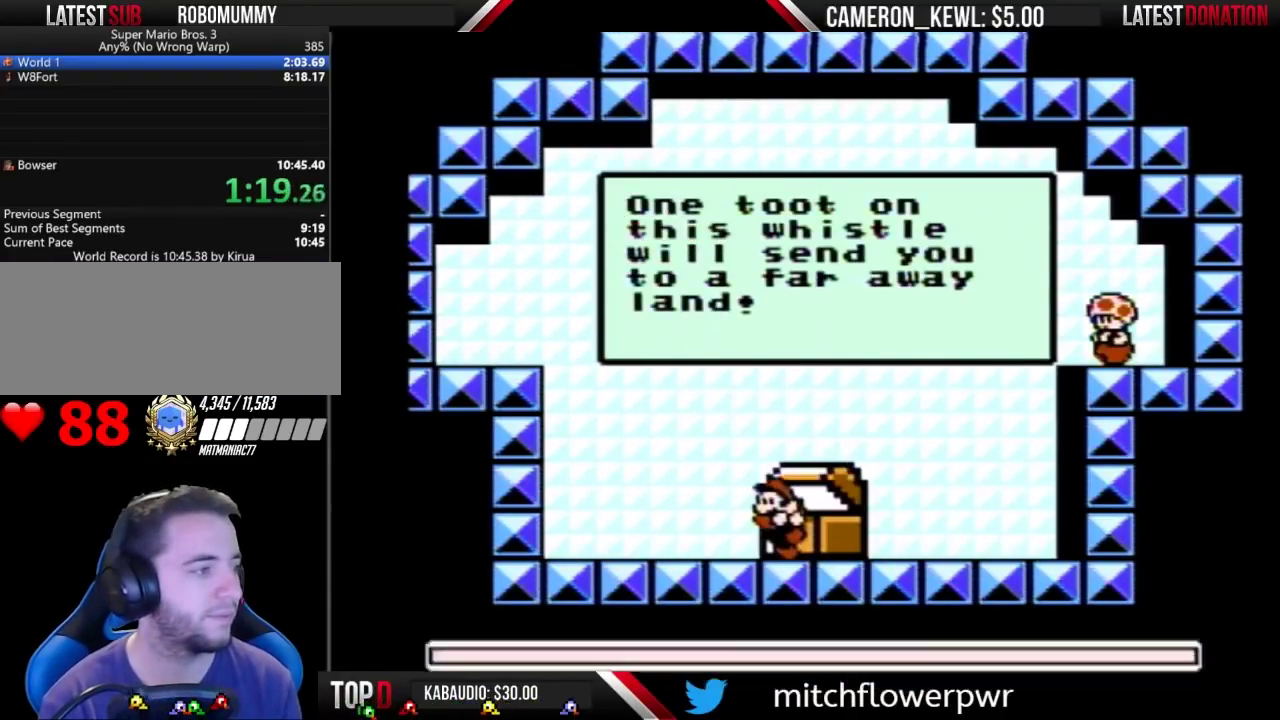
{"buttons": [], "events": []}
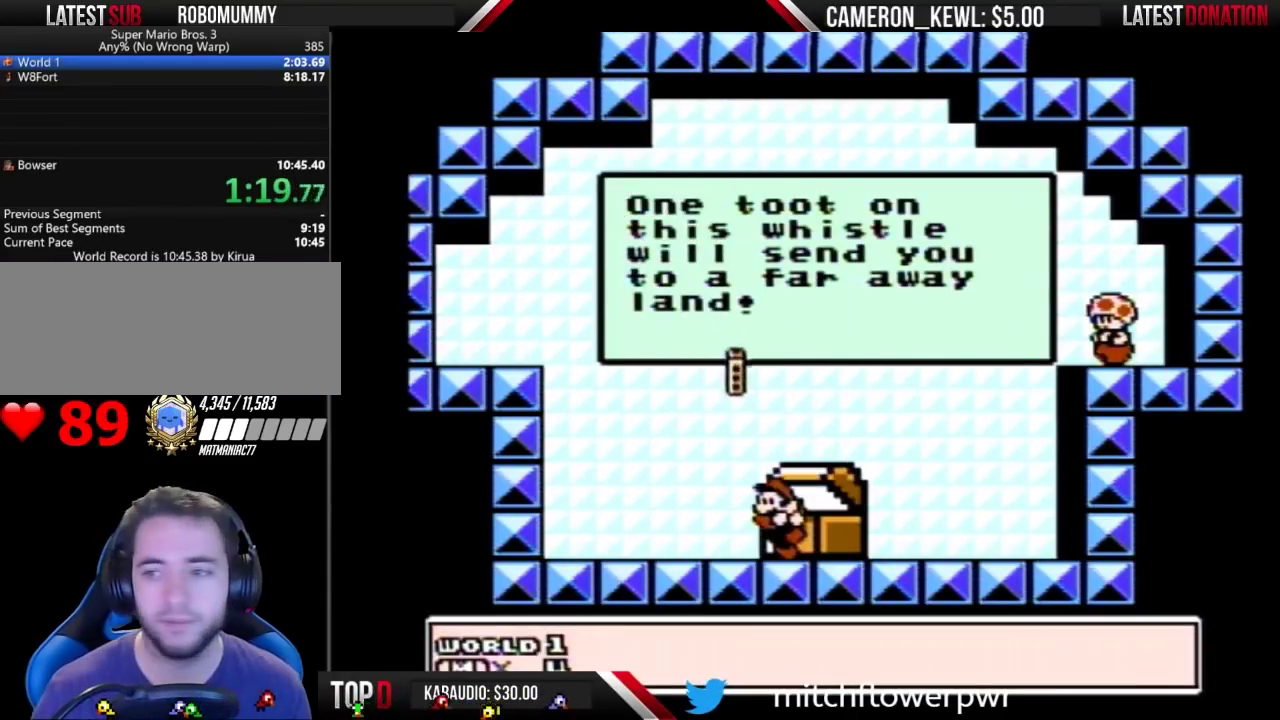
{"buttons": [], "events": []}
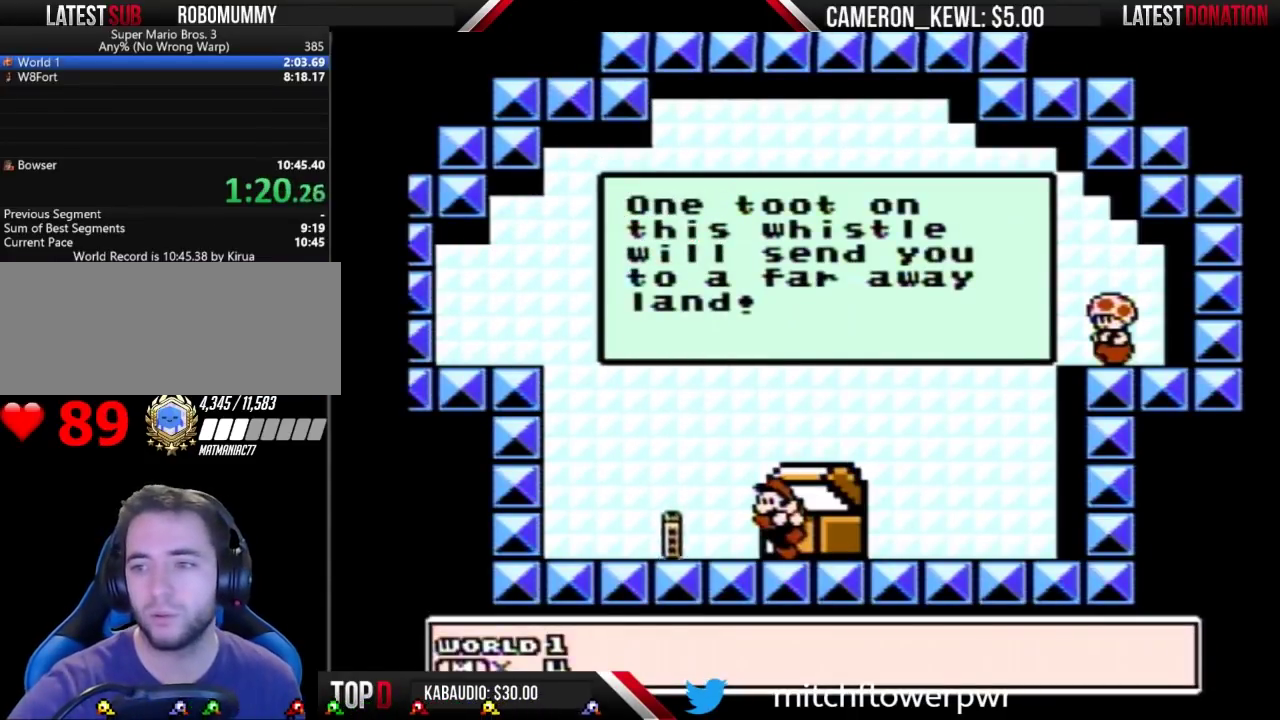
{"buttons": [], "events": []}
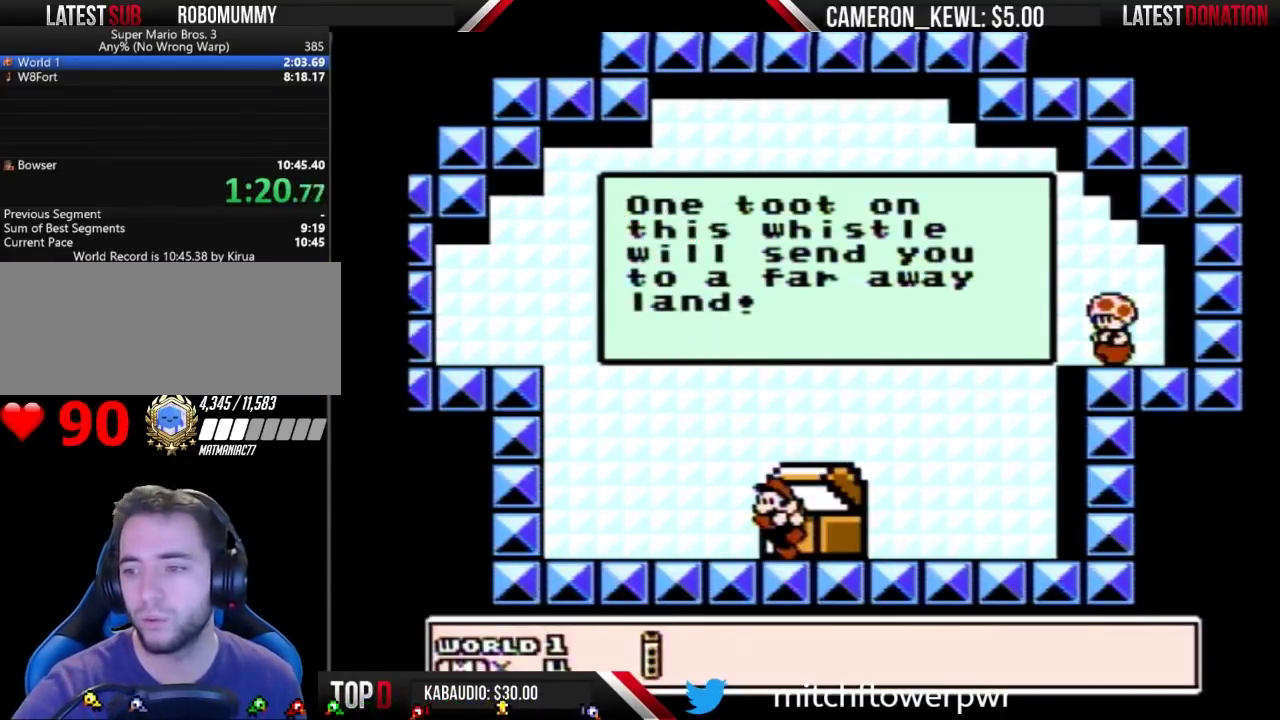
{"buttons": [], "events": []}
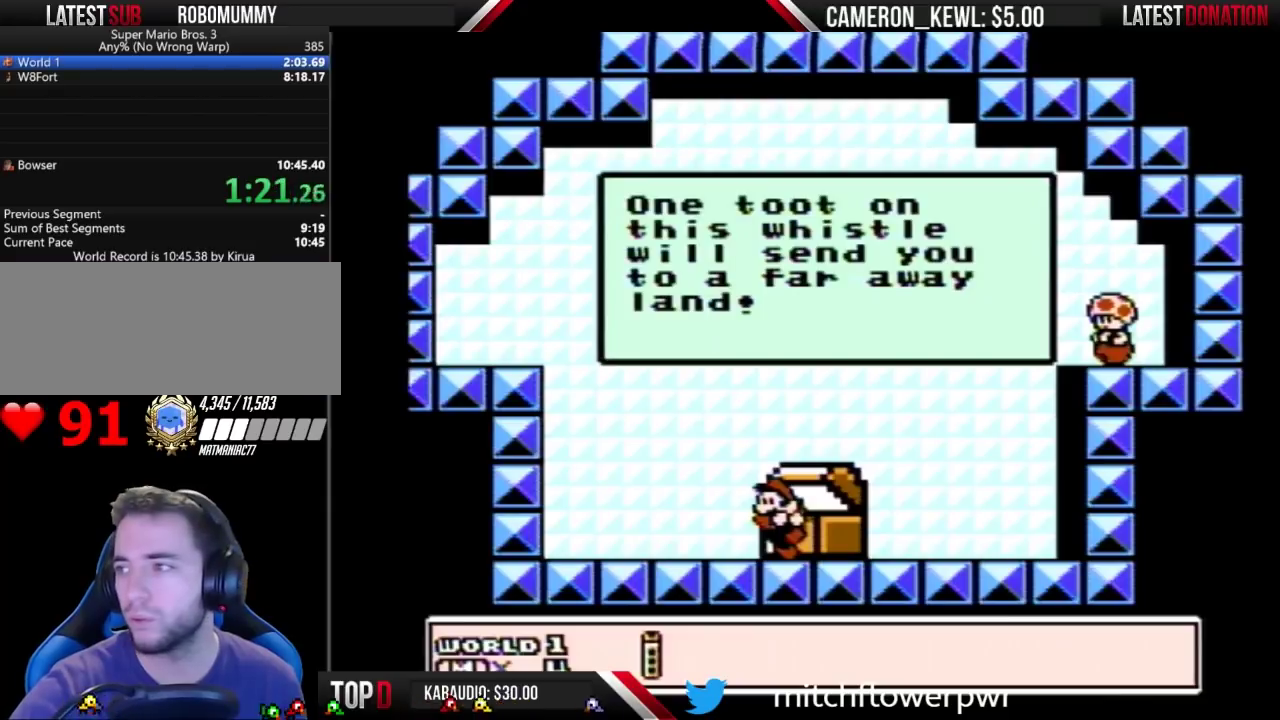
{"buttons": [], "events": []}
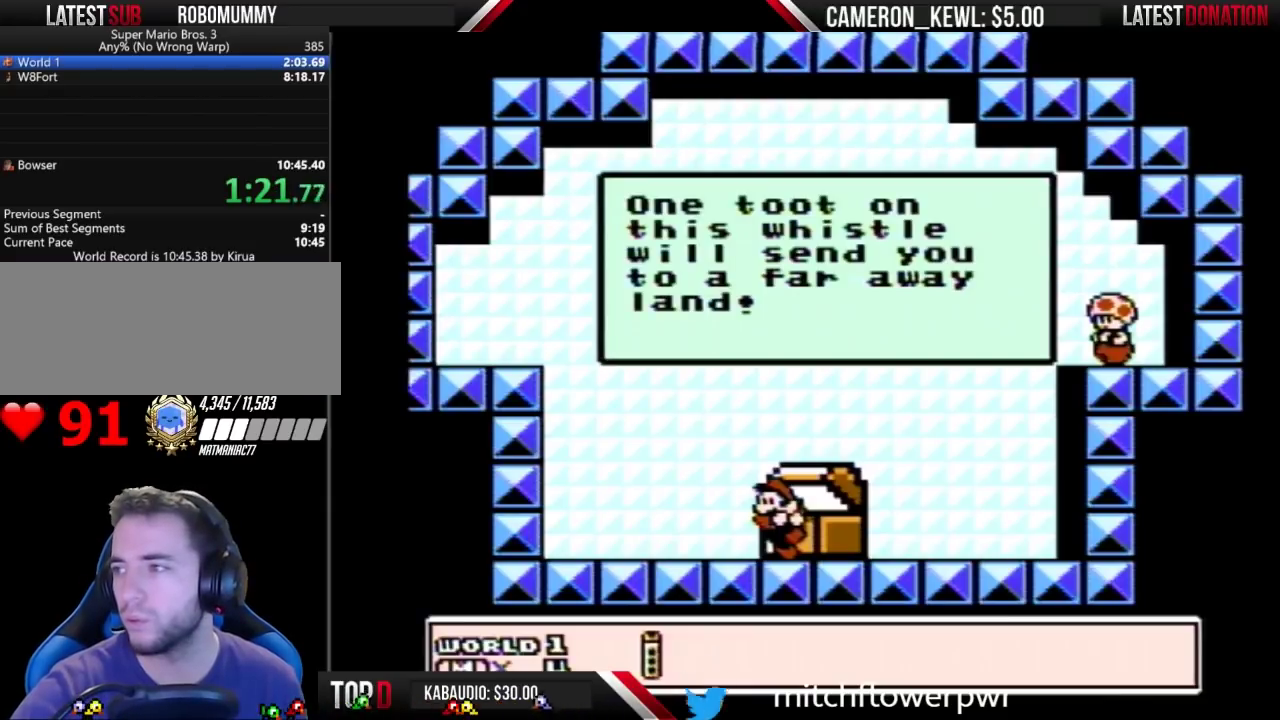
{"buttons": [], "events": []}
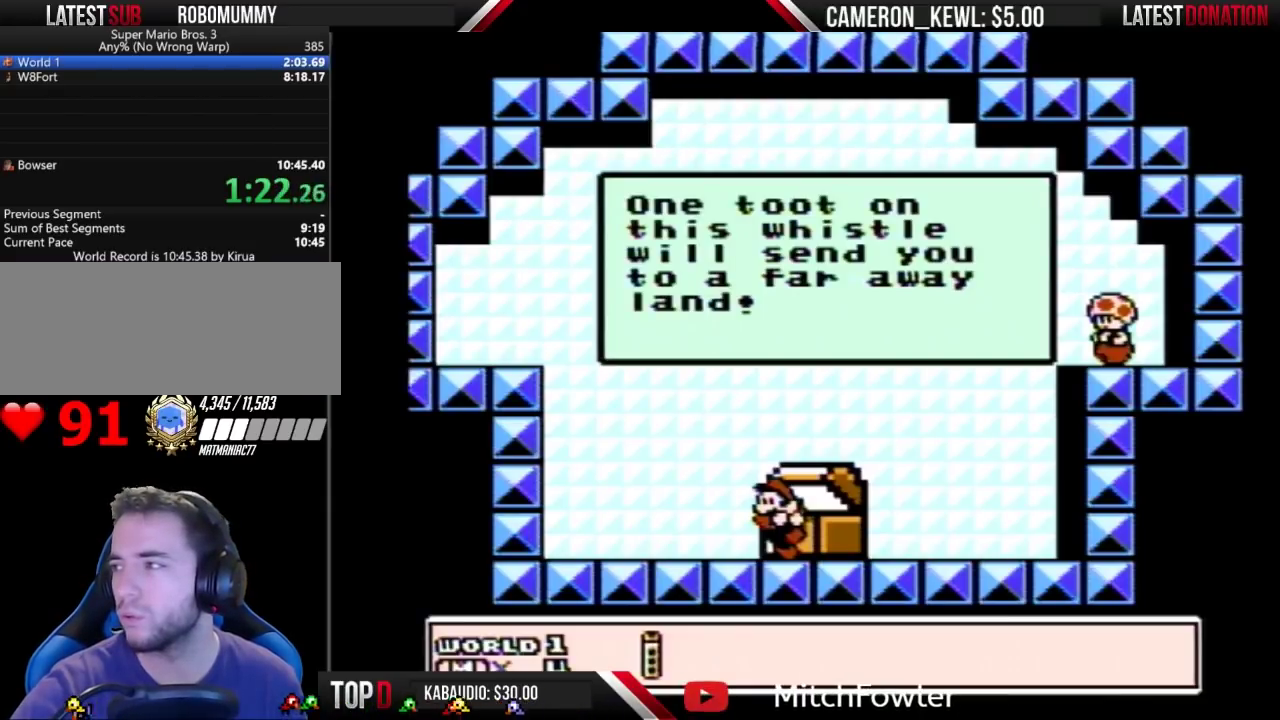
{"buttons": [], "events": []}